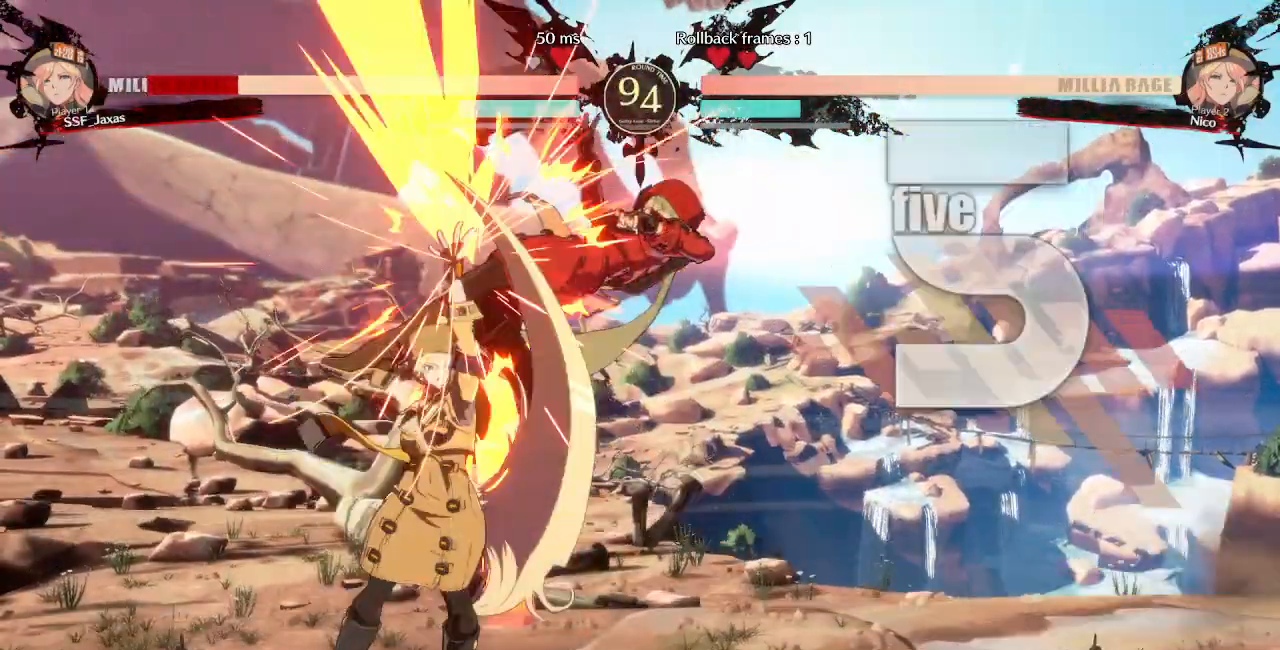
Gameplay with a controller (arcade stick); each line is a JSON object with the inputs held at the frame after it (dt_ms = milliseconds from this image to that frame). "events" lists button and stick changes between this image and that frame as [ms after this image, input, new state], when the widget could be followed in between. Not read: L3 R3 SELECT START.
{"dt_ms": 500, "buttons": ["SQUARE", "TRIANGLE", "DPAD_RIGHT"], "events": []}
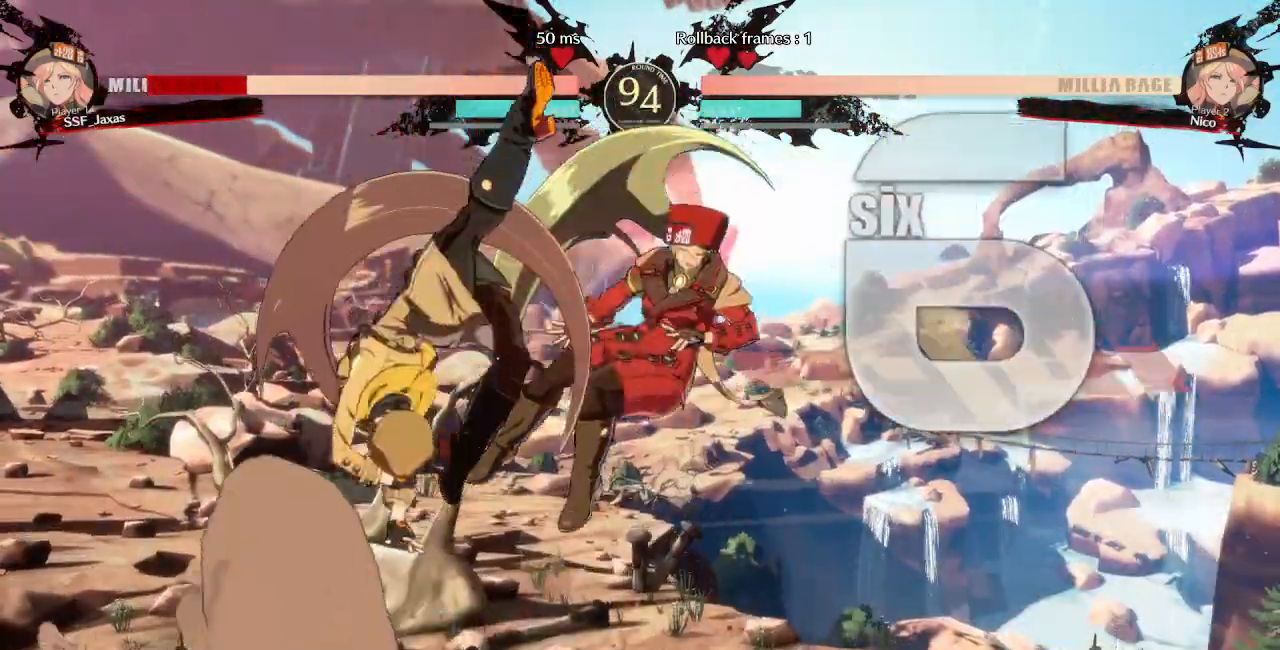
{"dt_ms": 500, "buttons": ["SQUARE", "TRIANGLE", "DPAD_RIGHT"], "events": []}
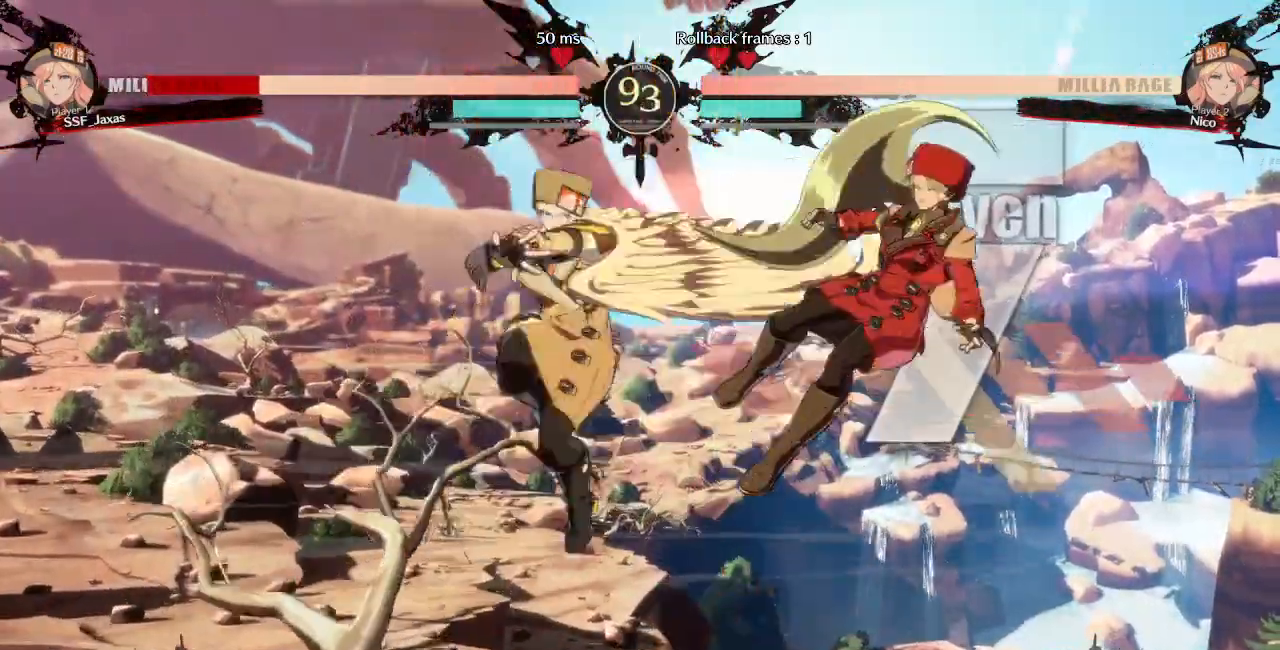
{"dt_ms": 500, "buttons": ["SQUARE", "TRIANGLE", "DPAD_RIGHT"]}
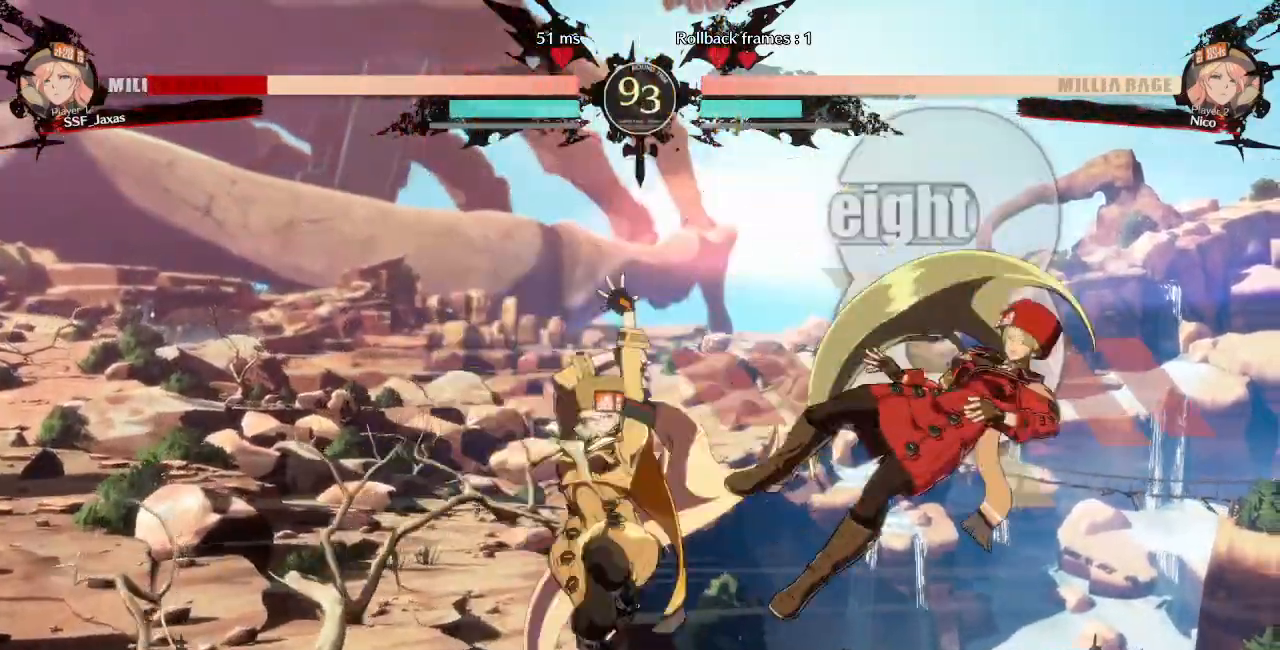
{"dt_ms": 500, "buttons": ["SQUARE", "TRIANGLE", "DPAD_RIGHT"]}
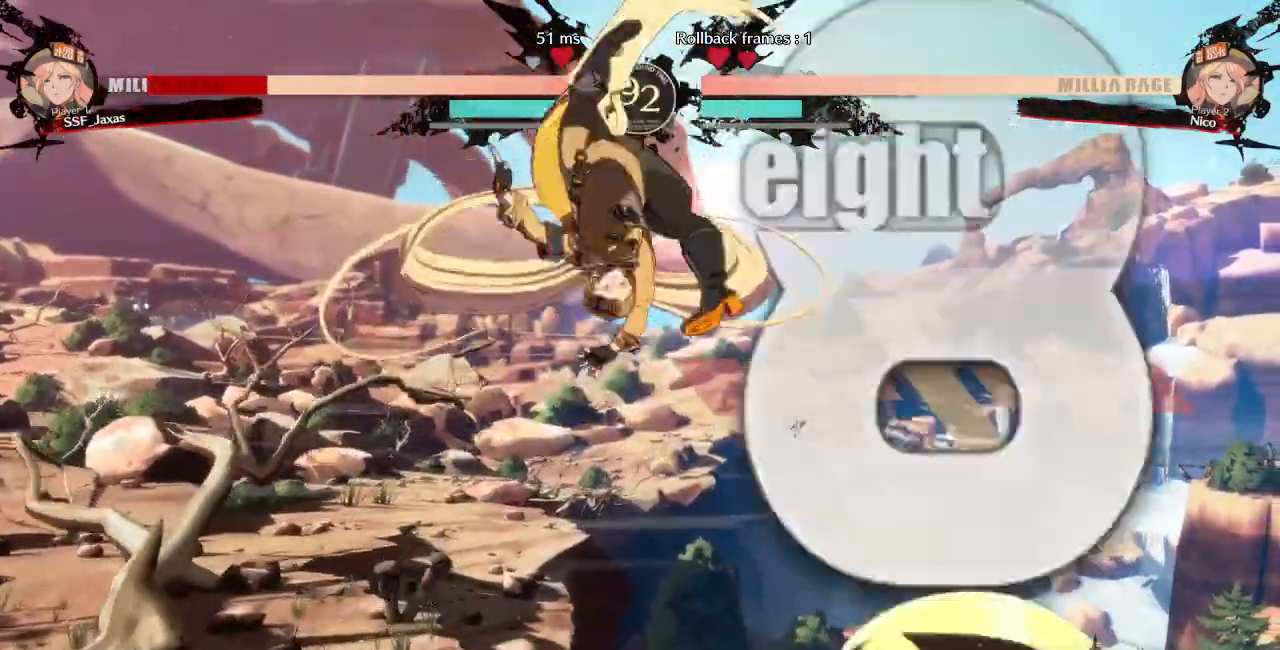
{"dt_ms": 500, "buttons": ["R2", "DPAD_DOWN"], "events": [[33, "TRIANGLE", "up"], [50, "SQUARE", "up"], [250, "DPAD_DOWN", "down"], [300, "SQUARE", "down"], [333, "DPAD_RIGHT", "up"], [383, "SQUARE", "up"], [433, "R2", "down"]]}
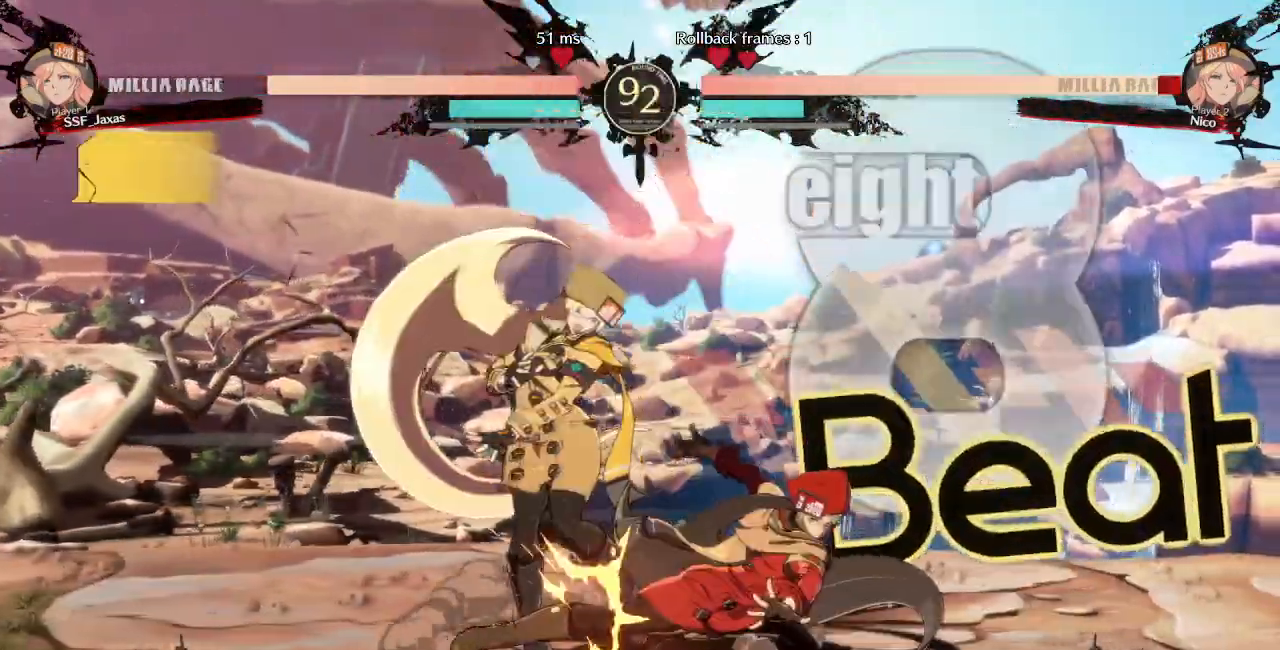
{"dt_ms": 1000, "buttons": []}
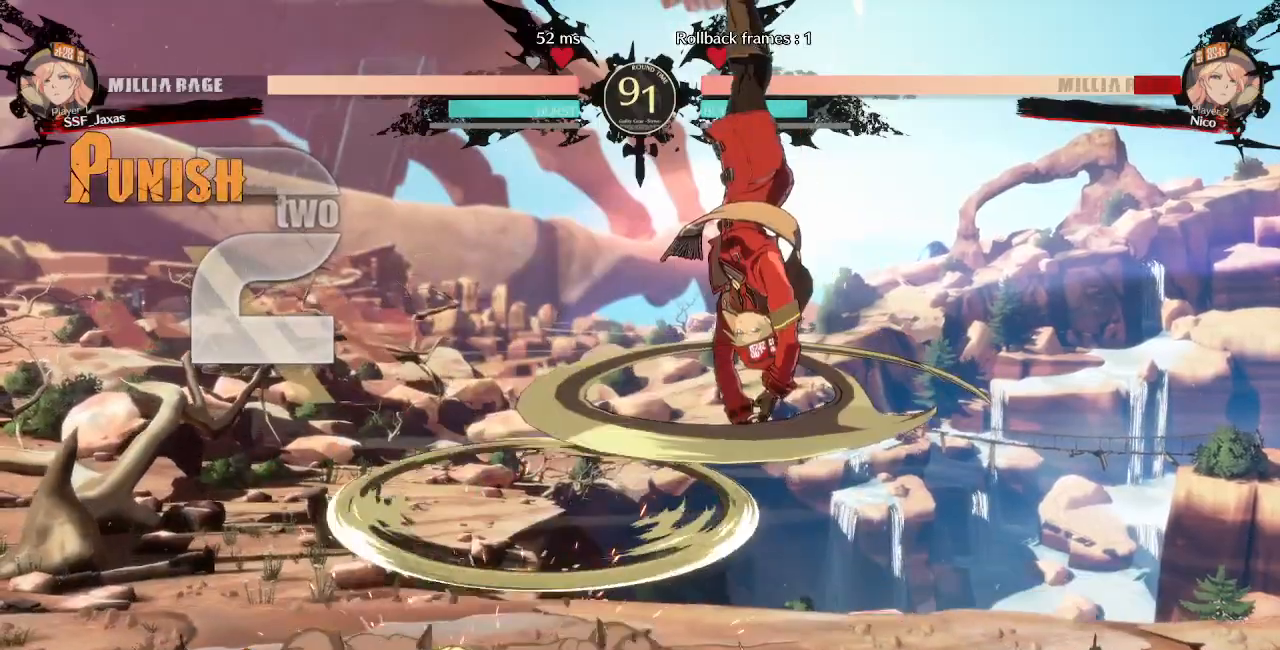
{"dt_ms": 500, "buttons": []}
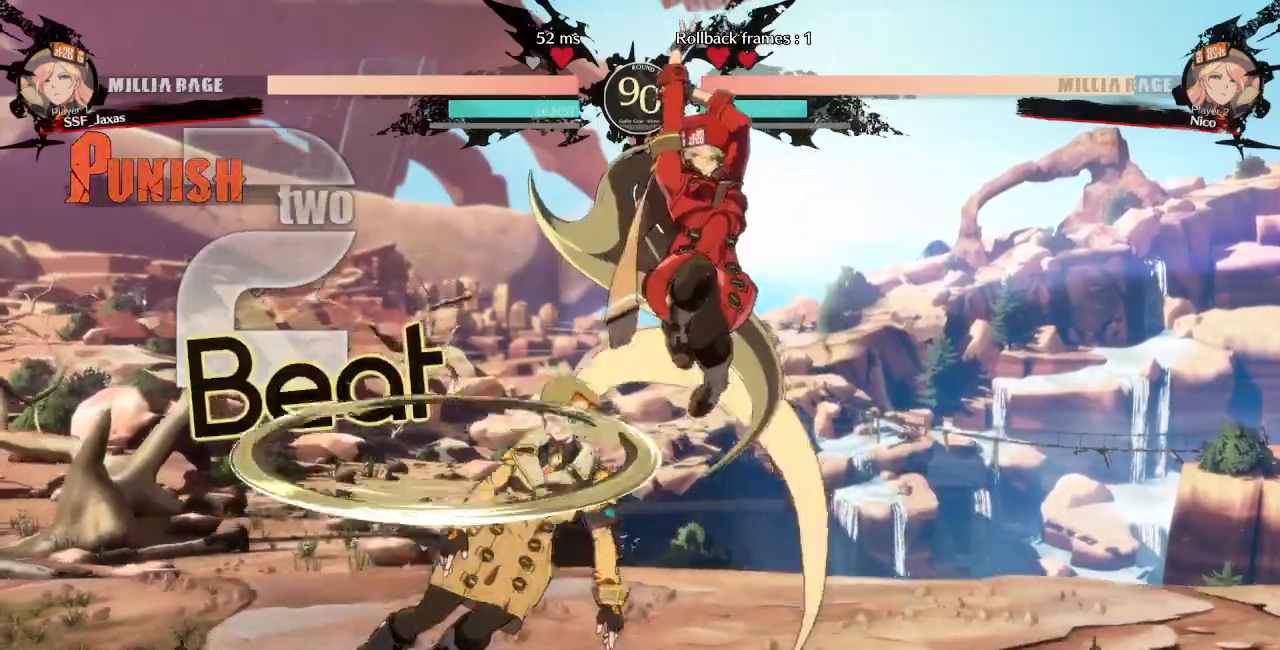
{"dt_ms": 1000, "buttons": ["DPAD_LEFT"]}
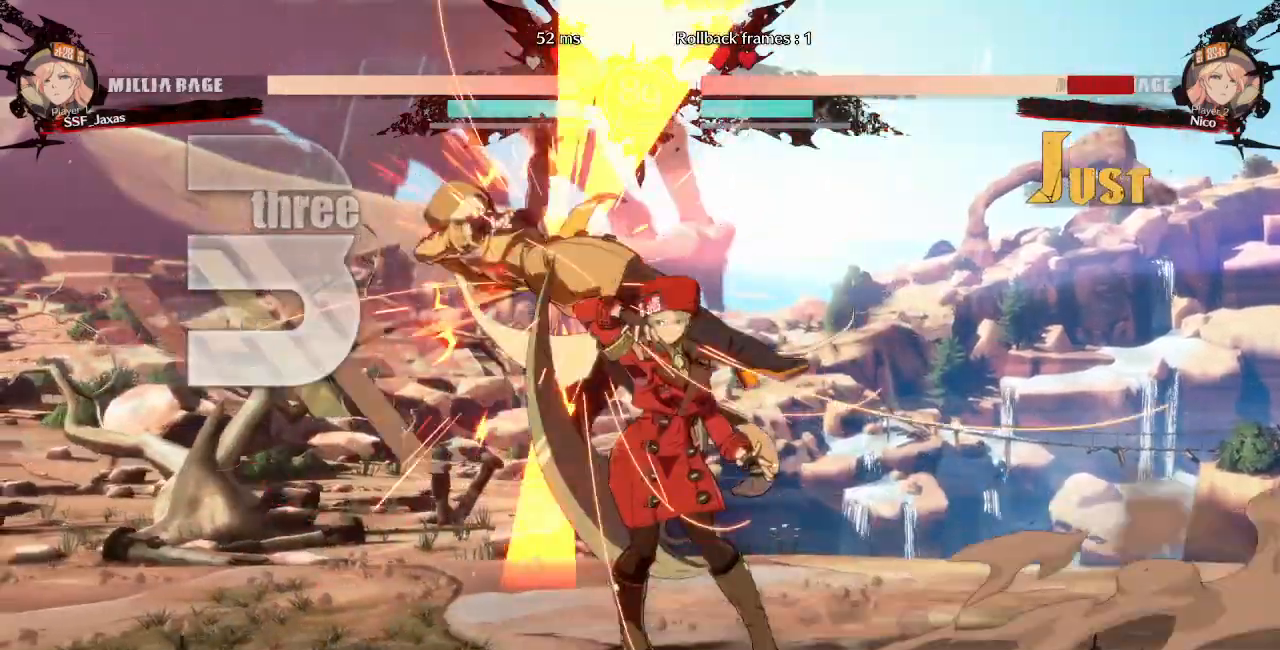
{"dt_ms": 500, "buttons": ["TRIANGLE", "DPAD_LEFT"], "events": [[317, "DPAD_UP", "down"], [433, "DPAD_UP", "up"], [433, "TRIANGLE", "down"]]}
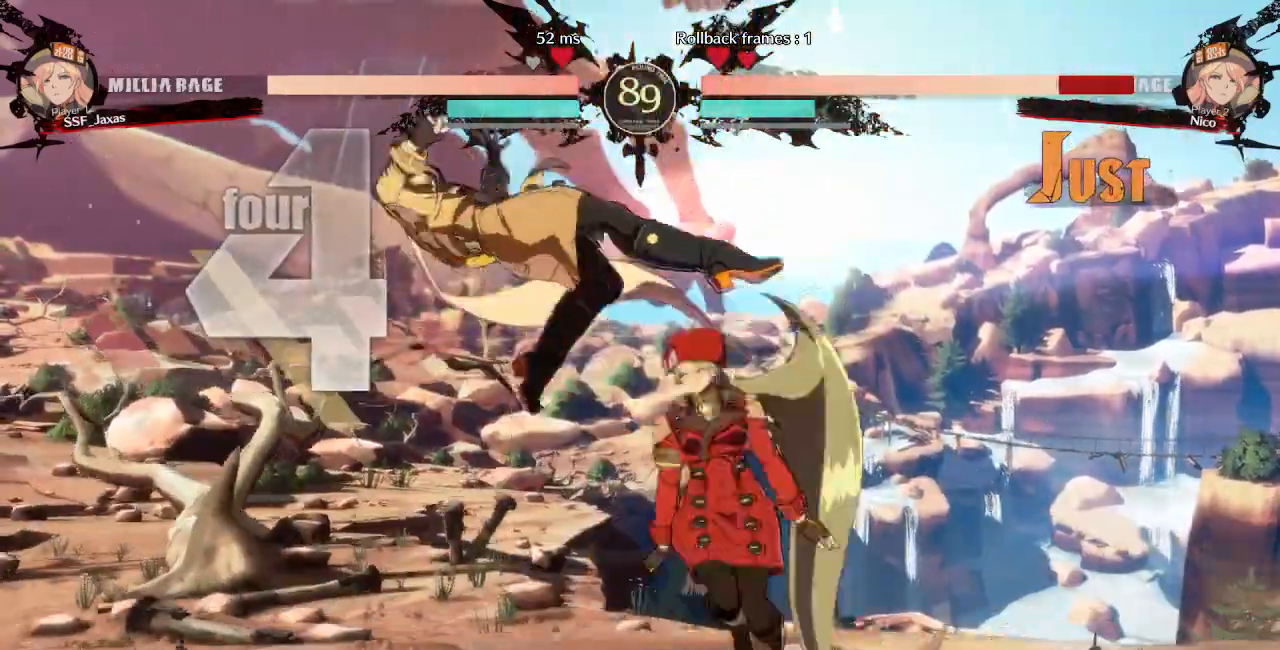
{"dt_ms": 500, "buttons": ["DPAD_LEFT"]}
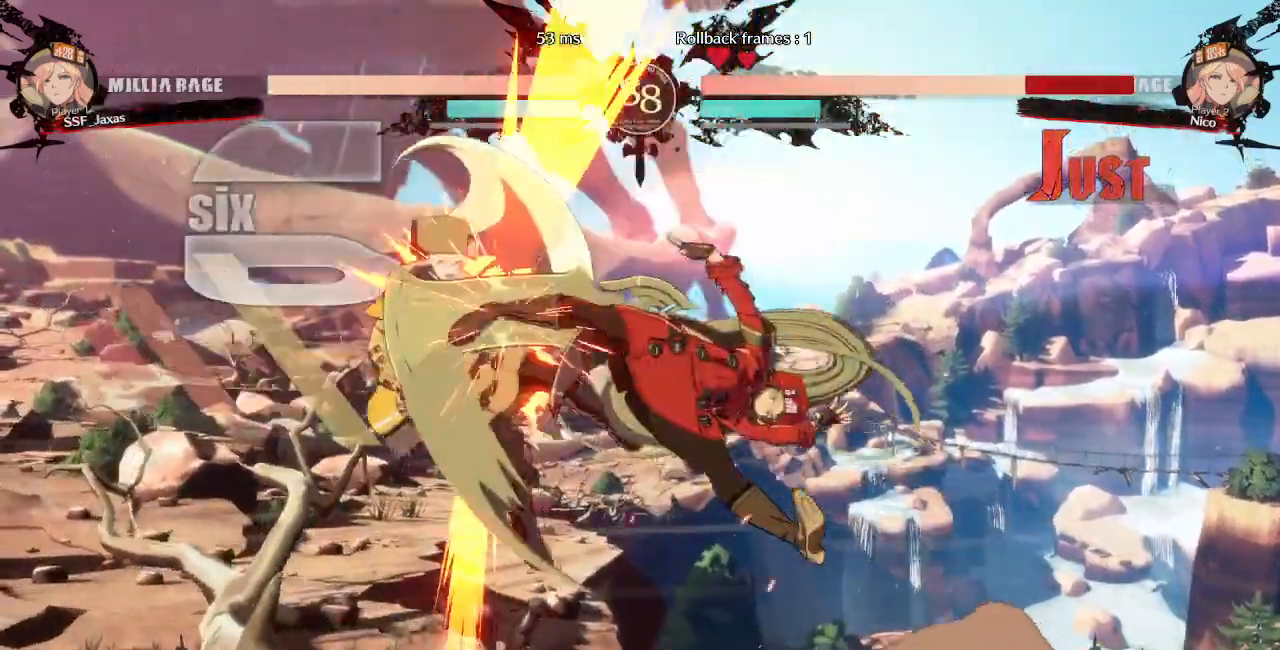
{"dt_ms": 1000, "buttons": ["DPAD_DOWN"]}
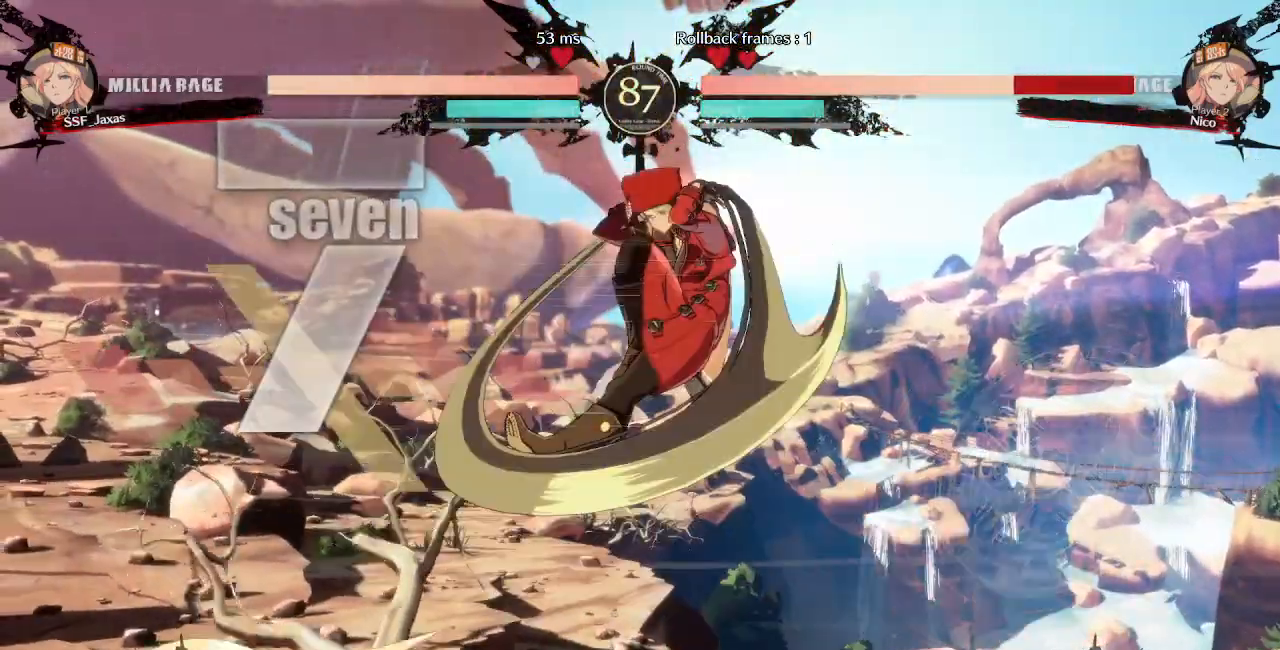
{"dt_ms": 500, "buttons": ["SQUARE", "DPAD_DOWN"]}
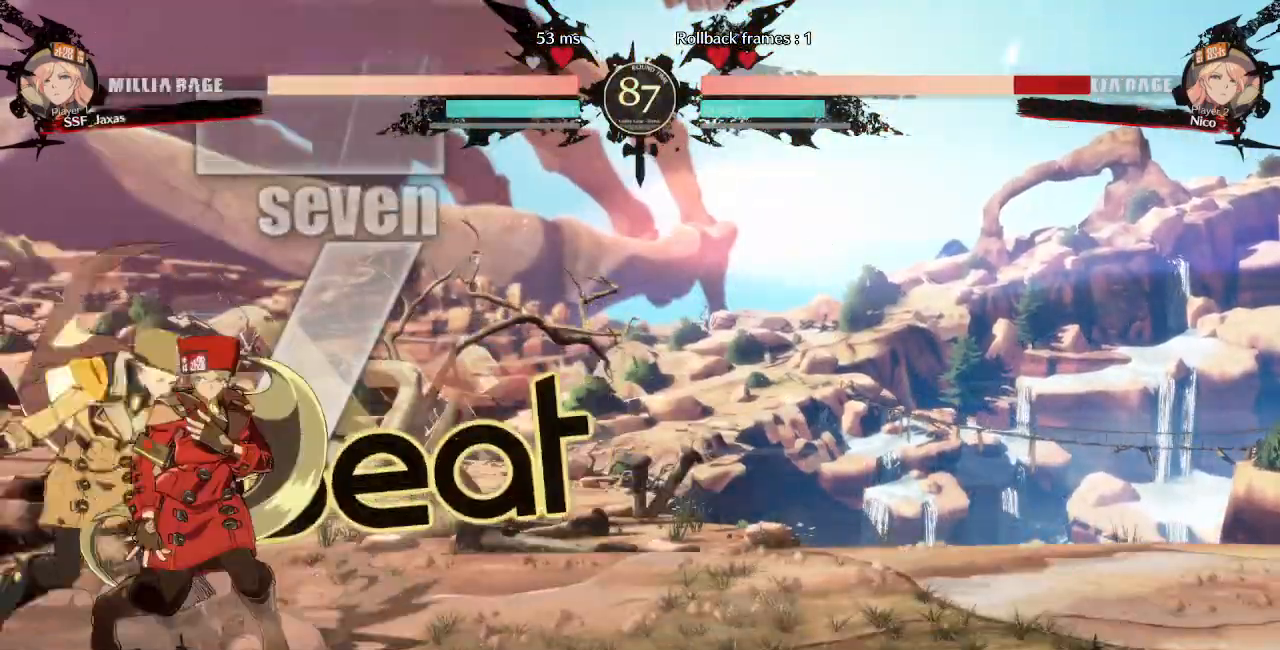
{"dt_ms": 500, "buttons": [], "events": [[67, "SQUARE", "up"], [117, "R2", "down"], [333, "R2", "up"], [350, "DPAD_DOWN", "up"]]}
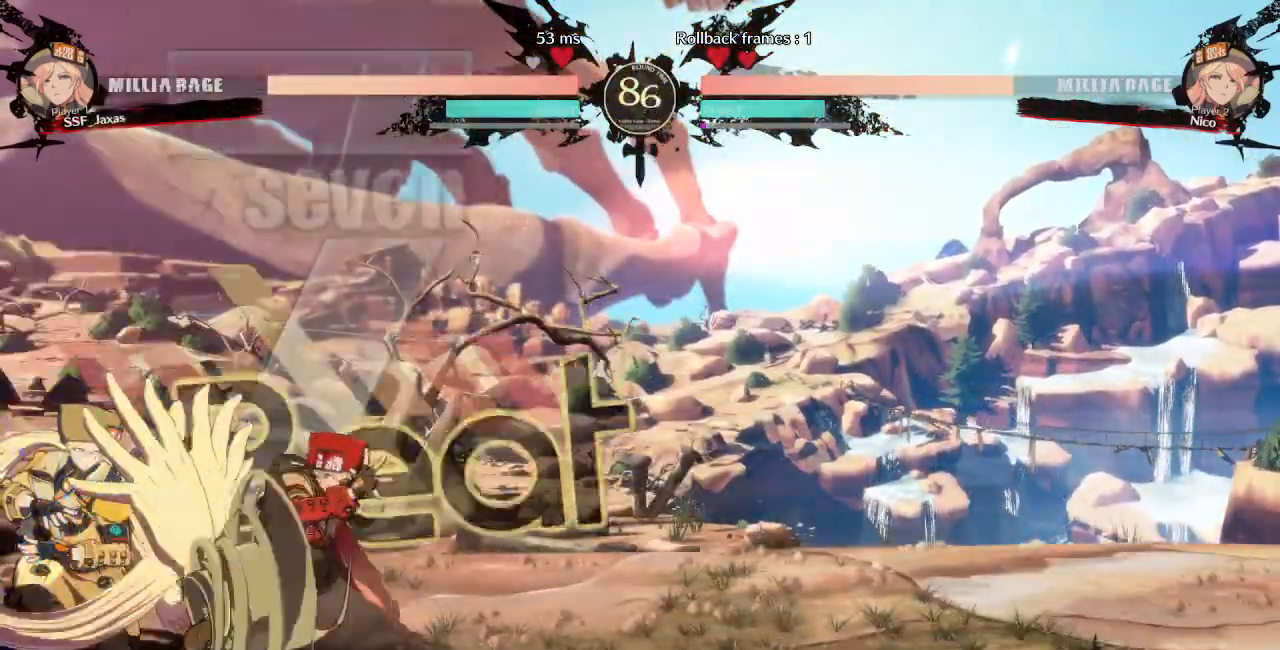
{"dt_ms": 500, "buttons": [], "events": [[283, "DPAD_DOWN", "down"], [350, "DPAD_RIGHT", "down"], [383, "DPAD_DOWN", "up"], [383, "TRIANGLE", "down"], [433, "DPAD_RIGHT", "up"], [450, "TRIANGLE", "up"]]}
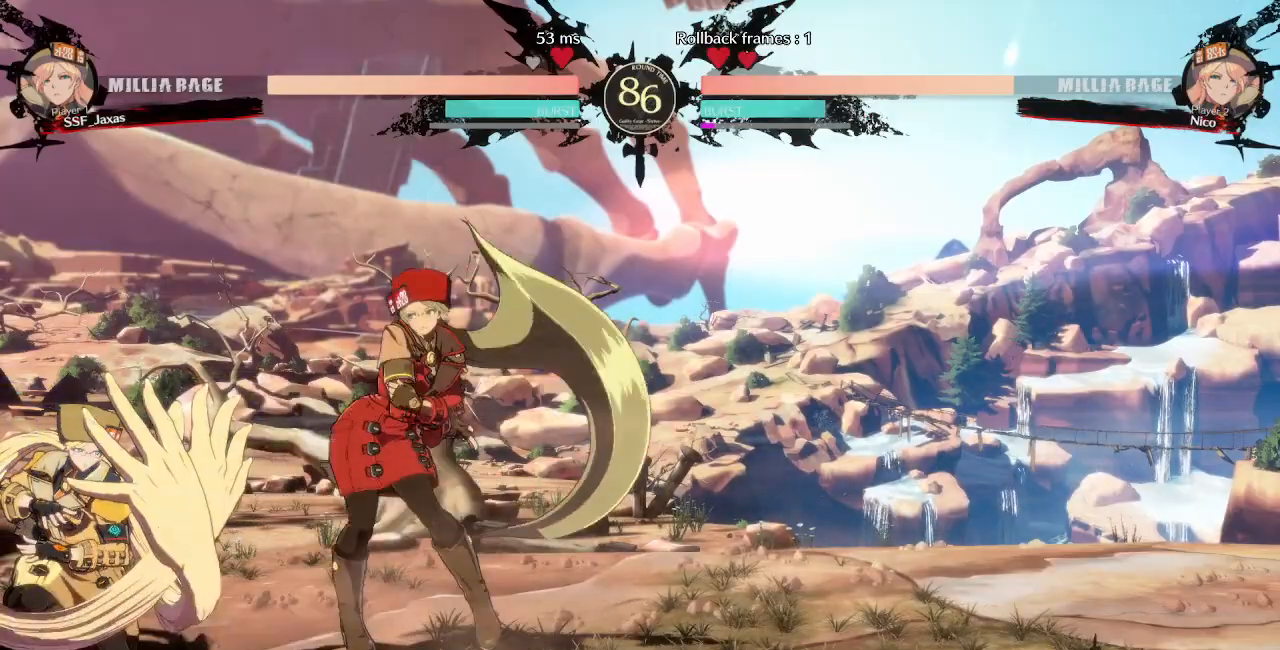
{"dt_ms": 500, "buttons": [], "events": [[217, "TRIANGLE", "down"], [300, "TRIANGLE", "up"], [350, "TRIANGLE", "down"], [433, "TRIANGLE", "up"]]}
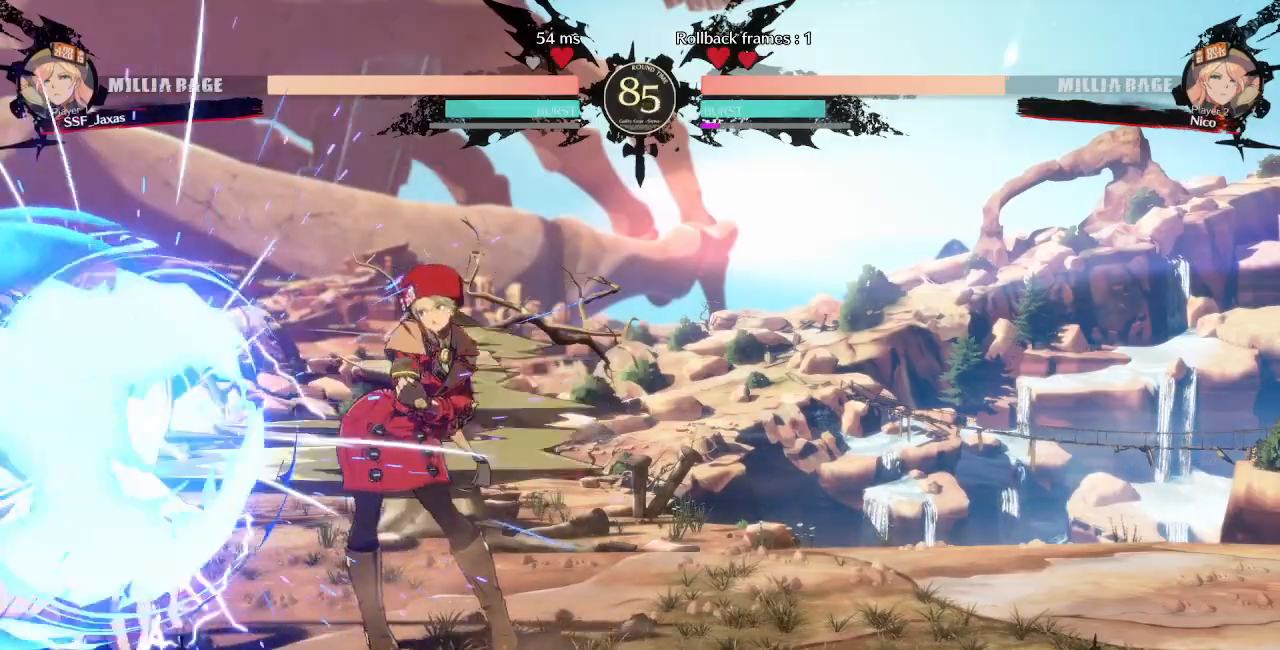
{"dt_ms": 500, "buttons": ["DPAD_UP", "DPAD_LEFT"], "events": [[483, "DPAD_LEFT", "down"], [500, "DPAD_UP", "down"]]}
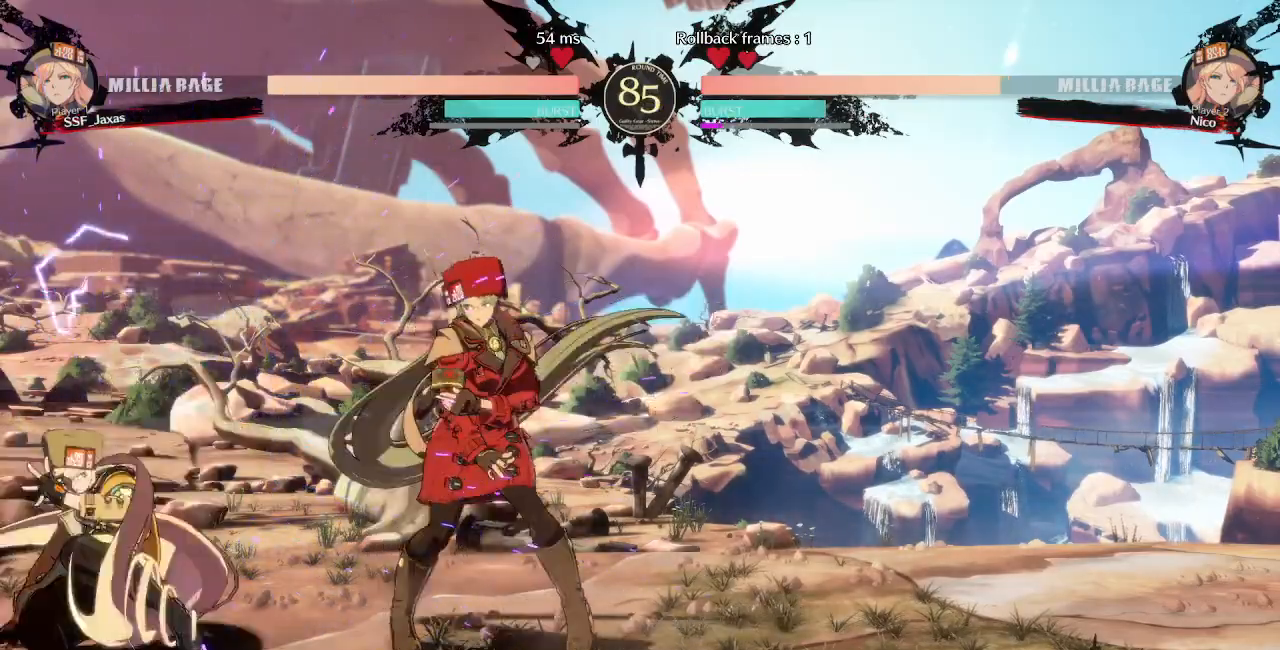
{"dt_ms": 500, "buttons": ["DPAD_RIGHT"], "events": [[83, "DPAD_LEFT", "up"], [83, "L1", "down"], [117, "DPAD_UP", "up"], [150, "DPAD_RIGHT", "down"], [150, "L1", "up"]]}
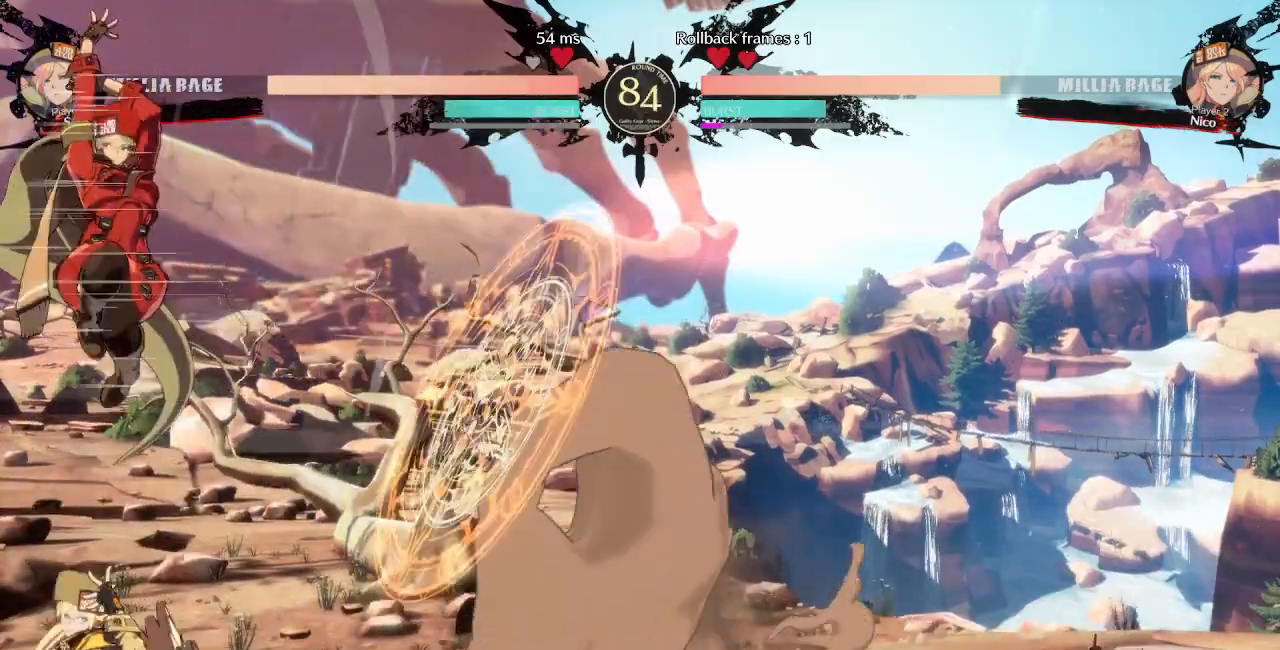
{"dt_ms": 500, "buttons": ["SQUARE", "DPAD_DOWN"], "events": [[50, "TRIANGLE", "down"], [150, "TRIANGLE", "up"], [283, "DPAD_DOWN", "down"], [417, "DPAD_RIGHT", "up"], [467, "SQUARE", "down"]]}
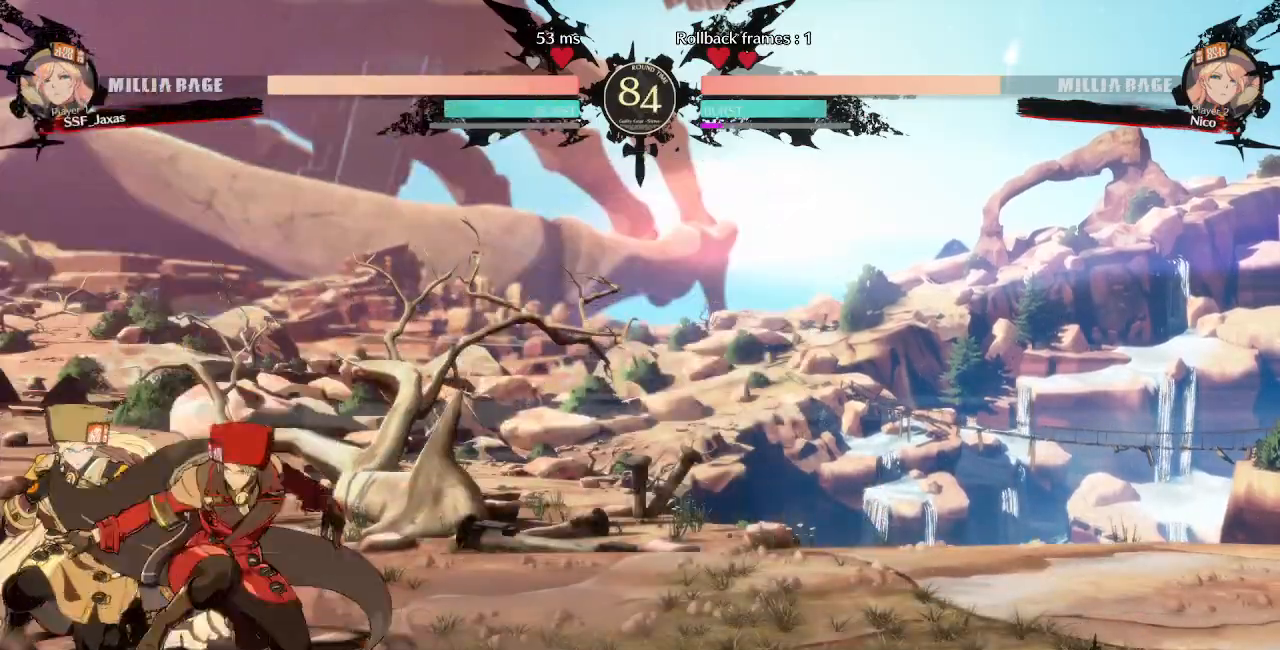
{"dt_ms": 500, "buttons": [], "events": [[67, "SQUARE", "up"], [167, "R2", "down"], [283, "R2", "up"], [333, "DPAD_DOWN", "up"]]}
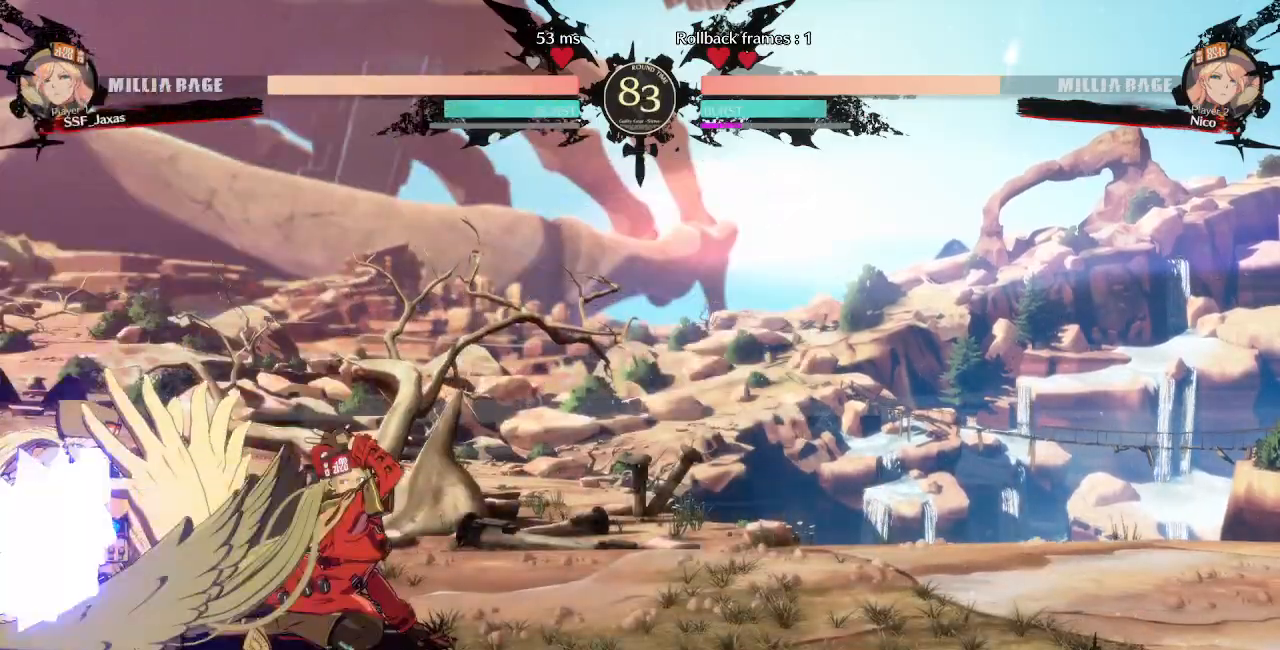
{"dt_ms": 500, "buttons": [], "events": [[150, "DPAD_DOWN", "down"], [200, "DPAD_RIGHT", "down"], [233, "DPAD_DOWN", "up"], [250, "TRIANGLE", "down"], [317, "DPAD_RIGHT", "up"], [333, "TRIANGLE", "up"]]}
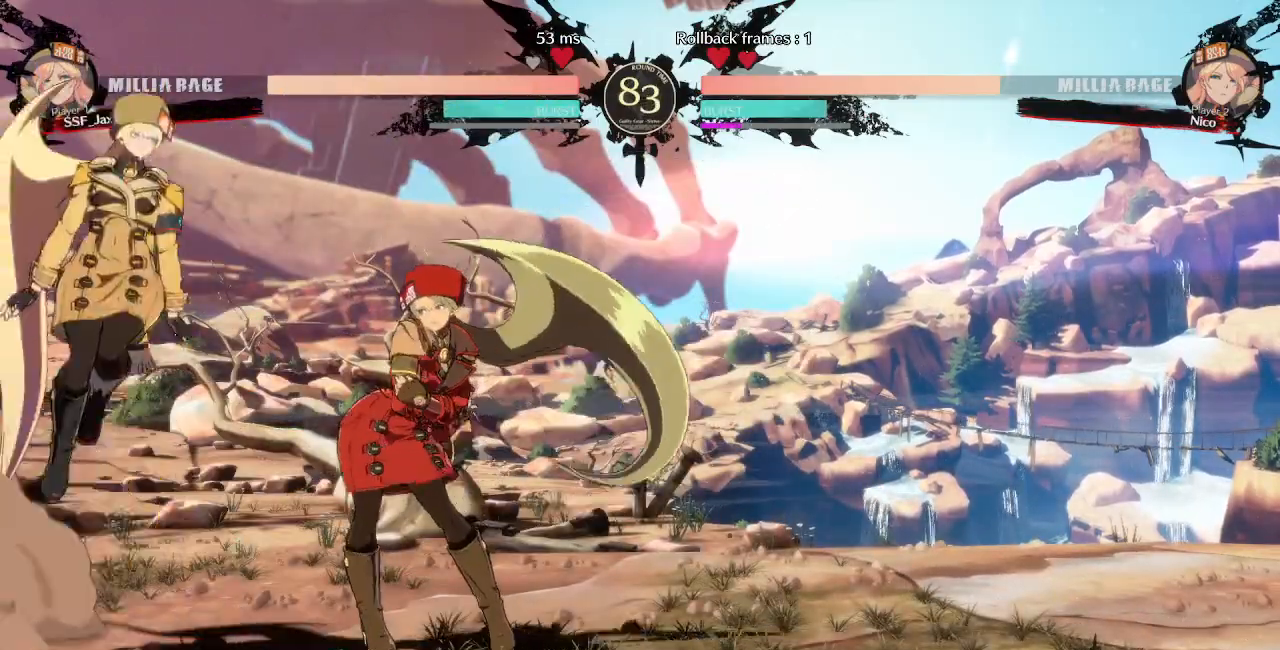
{"dt_ms": 500, "buttons": ["DPAD_RIGHT"], "events": [[50, "DPAD_LEFT", "down"], [133, "CIRCLE", "down"], [133, "L1", "down"], [317, "CIRCLE", "up"], [333, "DPAD_LEFT", "up"], [333, "DPAD_RIGHT", "down"], [383, "L1", "up"]]}
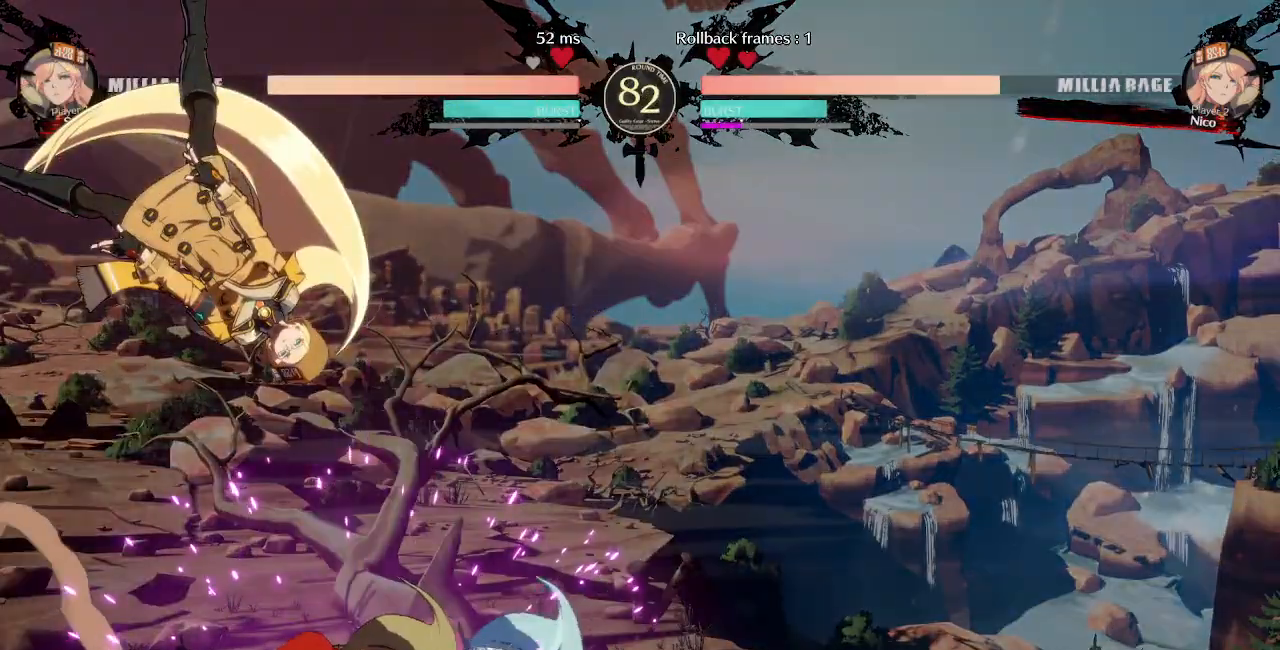
{"dt_ms": 500, "buttons": ["DPAD_RIGHT"]}
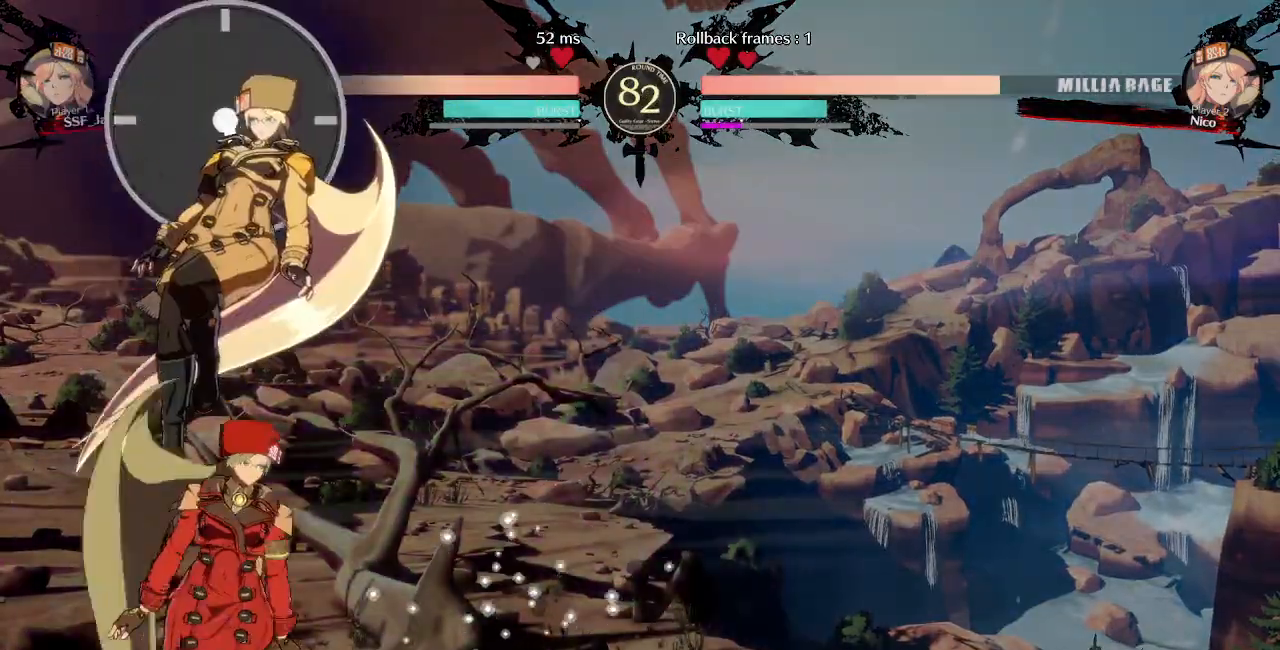
{"dt_ms": 500, "buttons": ["DPAD_RIGHT"], "events": [[17, "R2", "down"], [100, "R2", "up"]]}
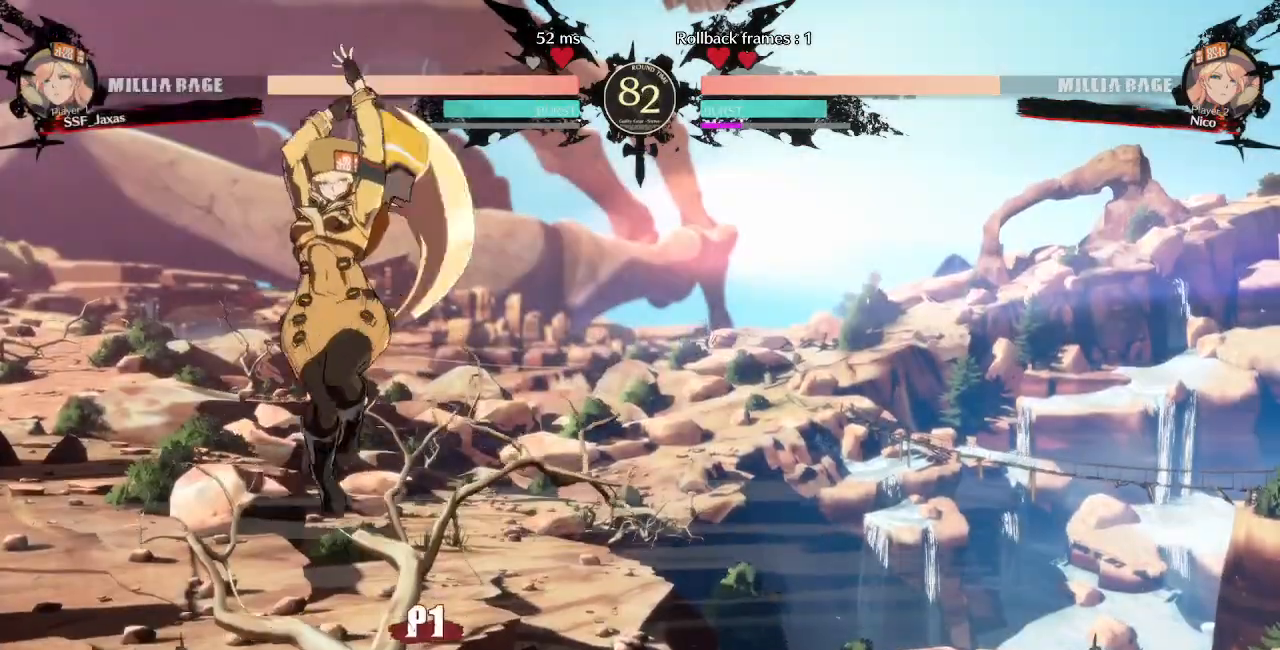
{"dt_ms": 1000, "buttons": ["DPAD_DOWN", "DPAD_RIGHT"]}
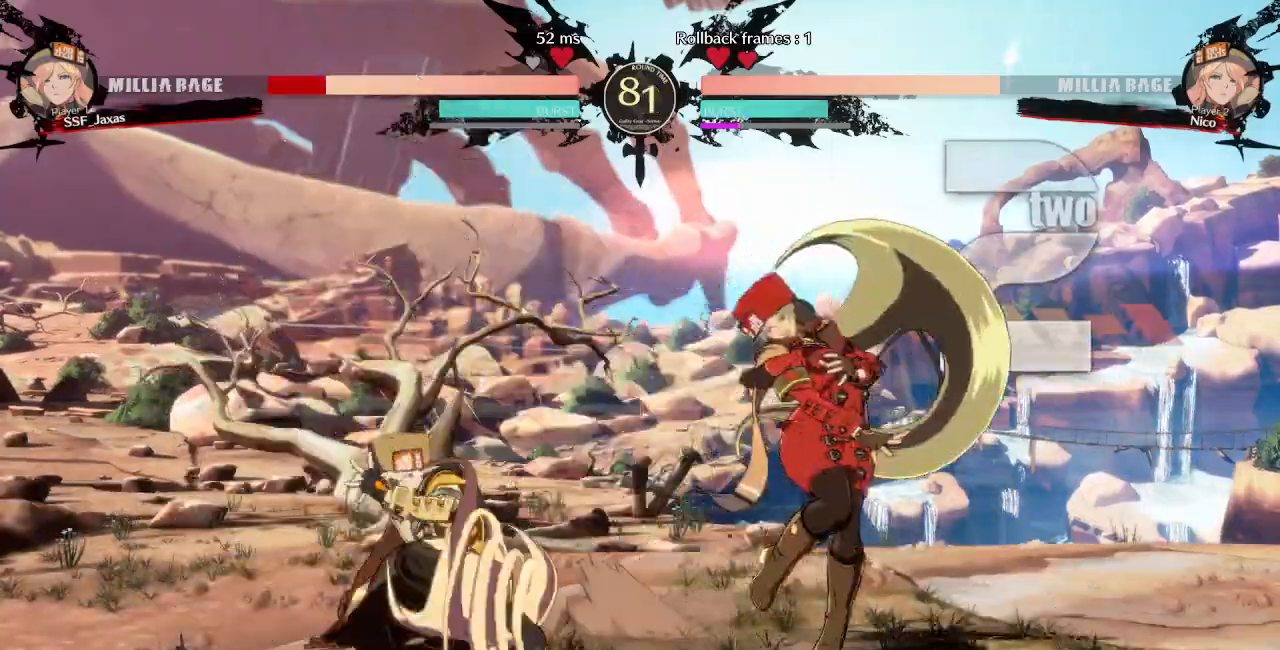
{"dt_ms": 1000, "buttons": ["DPAD_RIGHT"]}
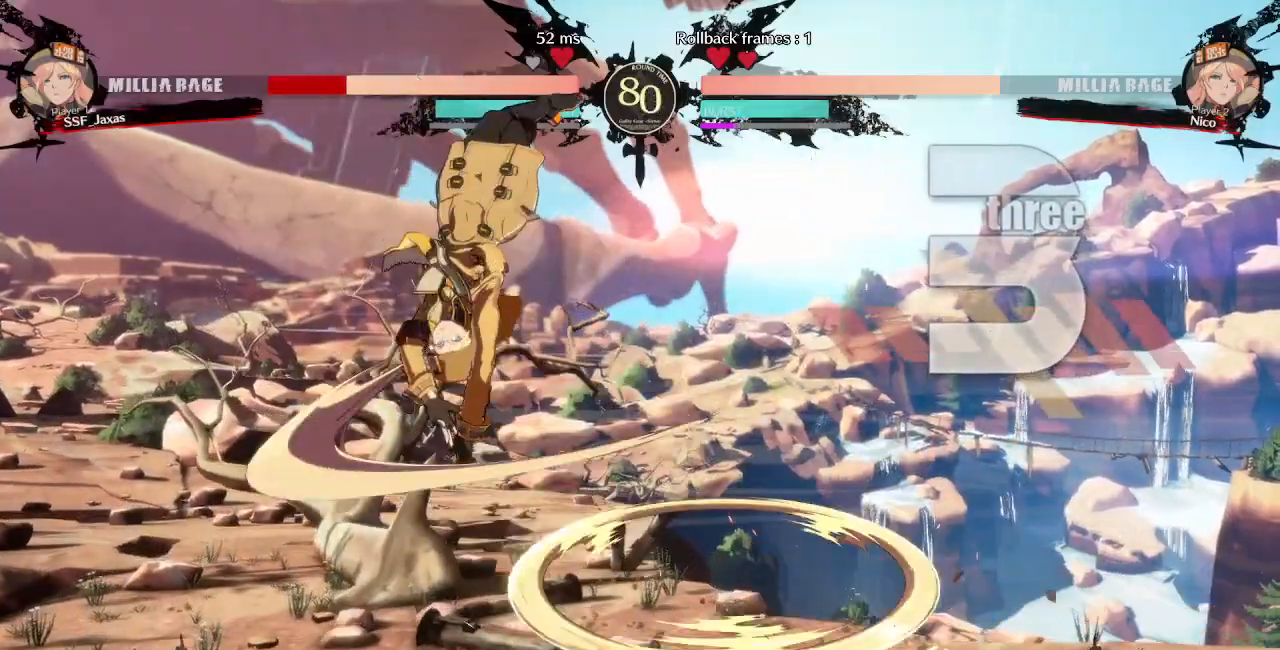
{"dt_ms": 500, "buttons": ["DPAD_DOWN", "DPAD_RIGHT"]}
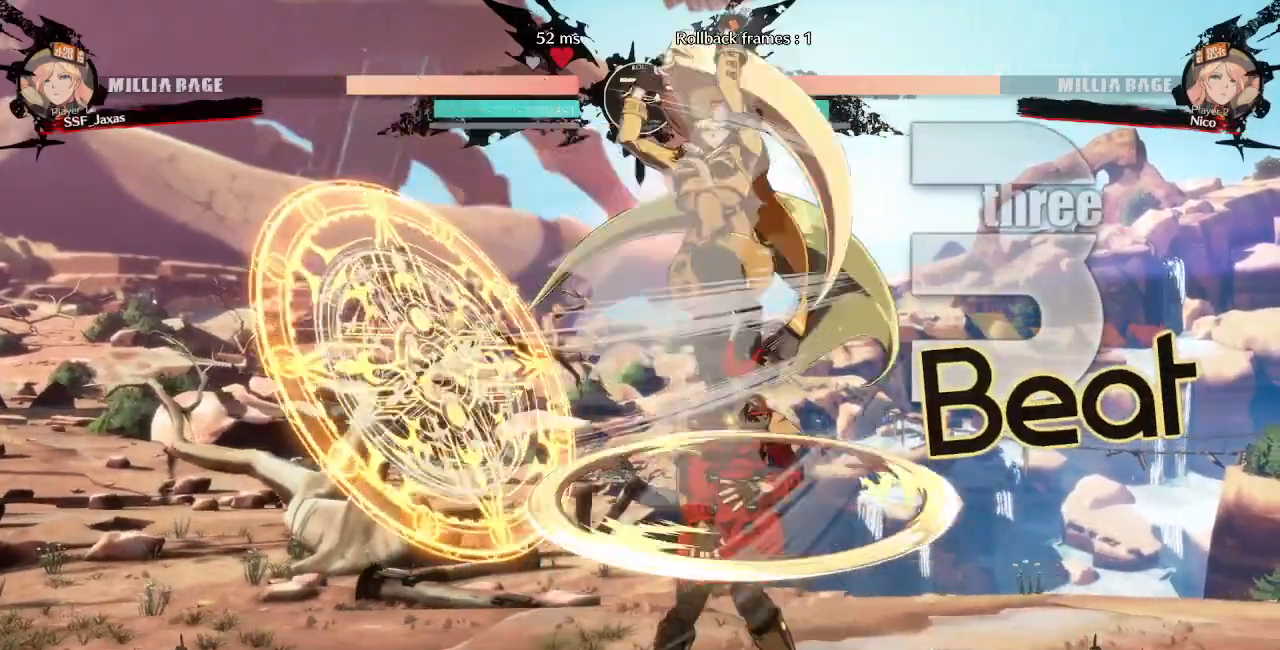
{"dt_ms": 500, "buttons": ["DPAD_DOWN", "DPAD_LEFT"], "events": [[67, "DPAD_DOWN", "up"], [300, "DPAD_RIGHT", "up"], [317, "DPAD_DOWN", "down"], [317, "DPAD_LEFT", "down"]]}
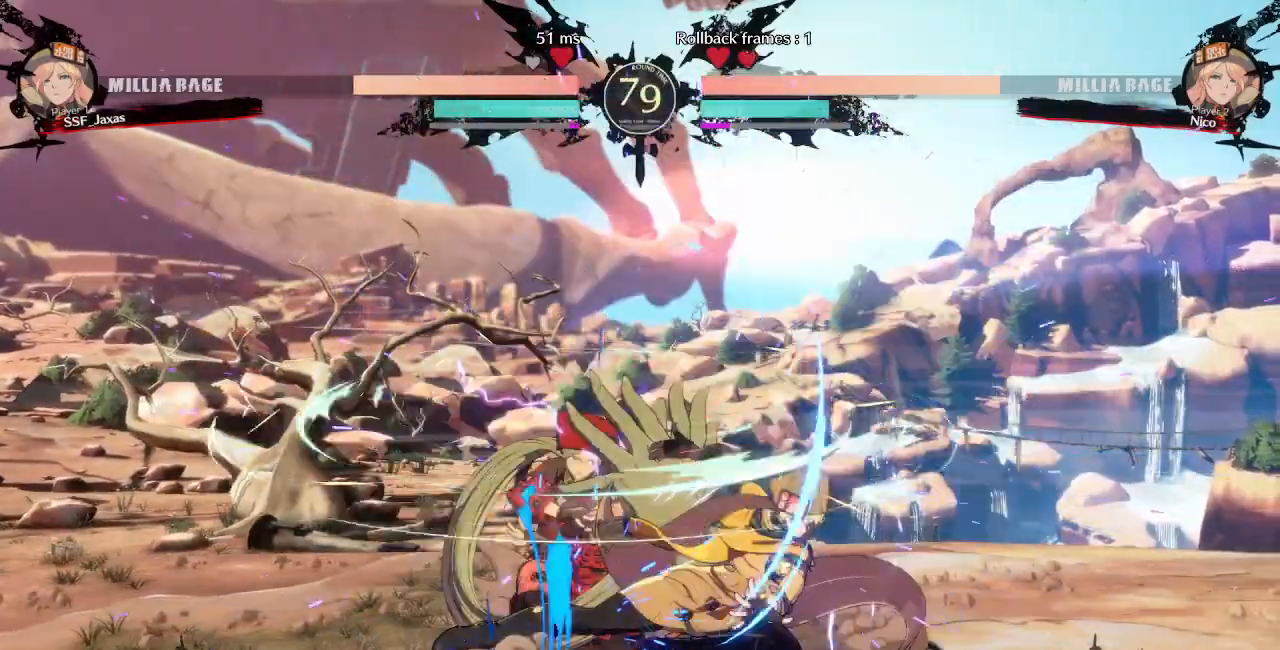
{"dt_ms": 500, "buttons": ["DPAD_DOWN", "DPAD_LEFT"], "events": []}
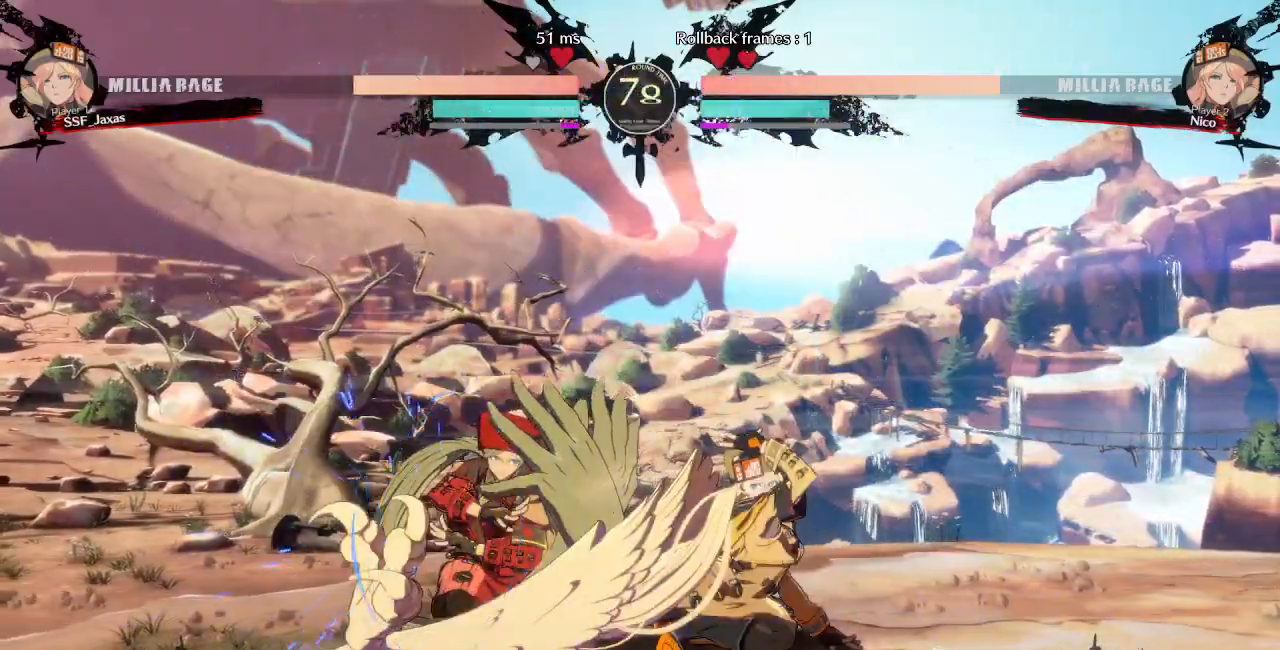
{"dt_ms": 500, "buttons": ["DPAD_DOWN", "DPAD_LEFT"]}
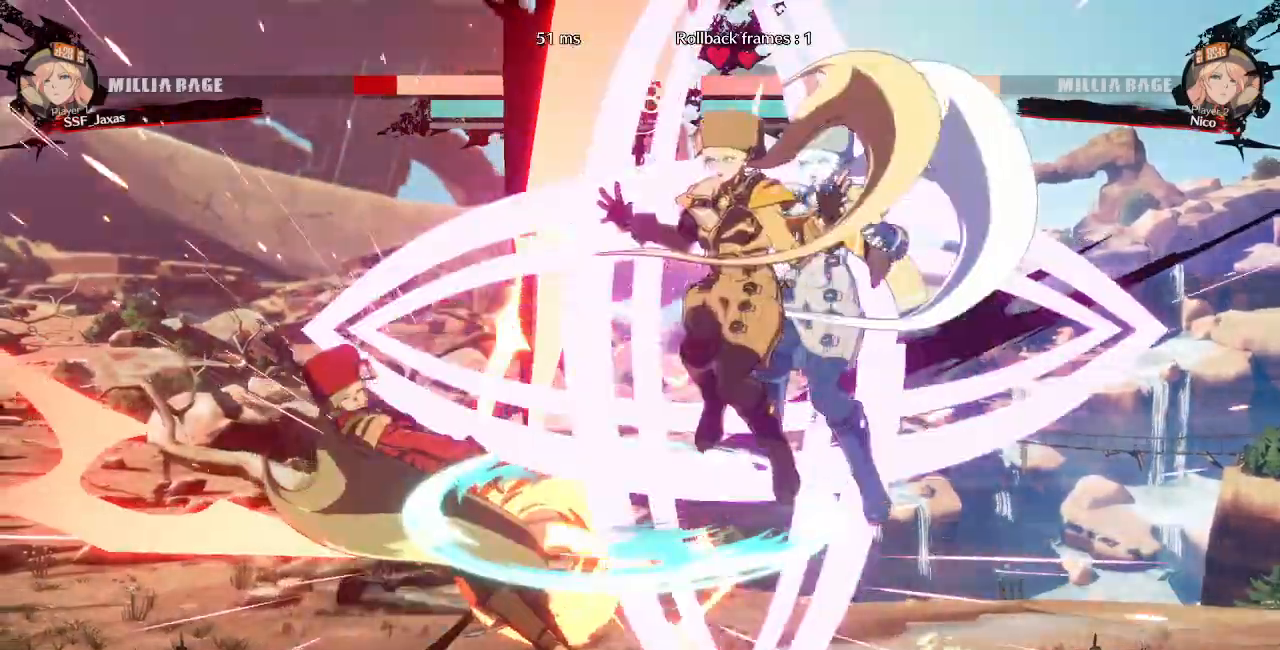
{"dt_ms": 500, "buttons": ["SQUARE", "TRIANGLE", "DPAD_LEFT"]}
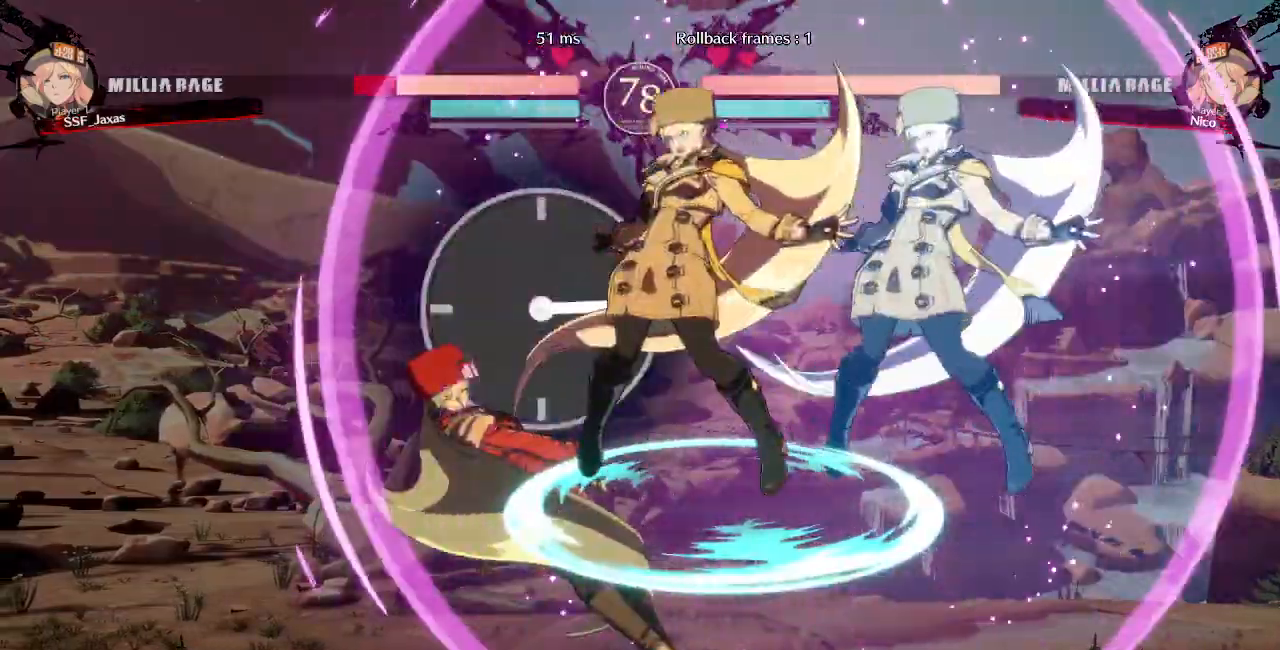
{"dt_ms": 500, "buttons": ["SQUARE", "TRIANGLE", "DPAD_LEFT"], "events": []}